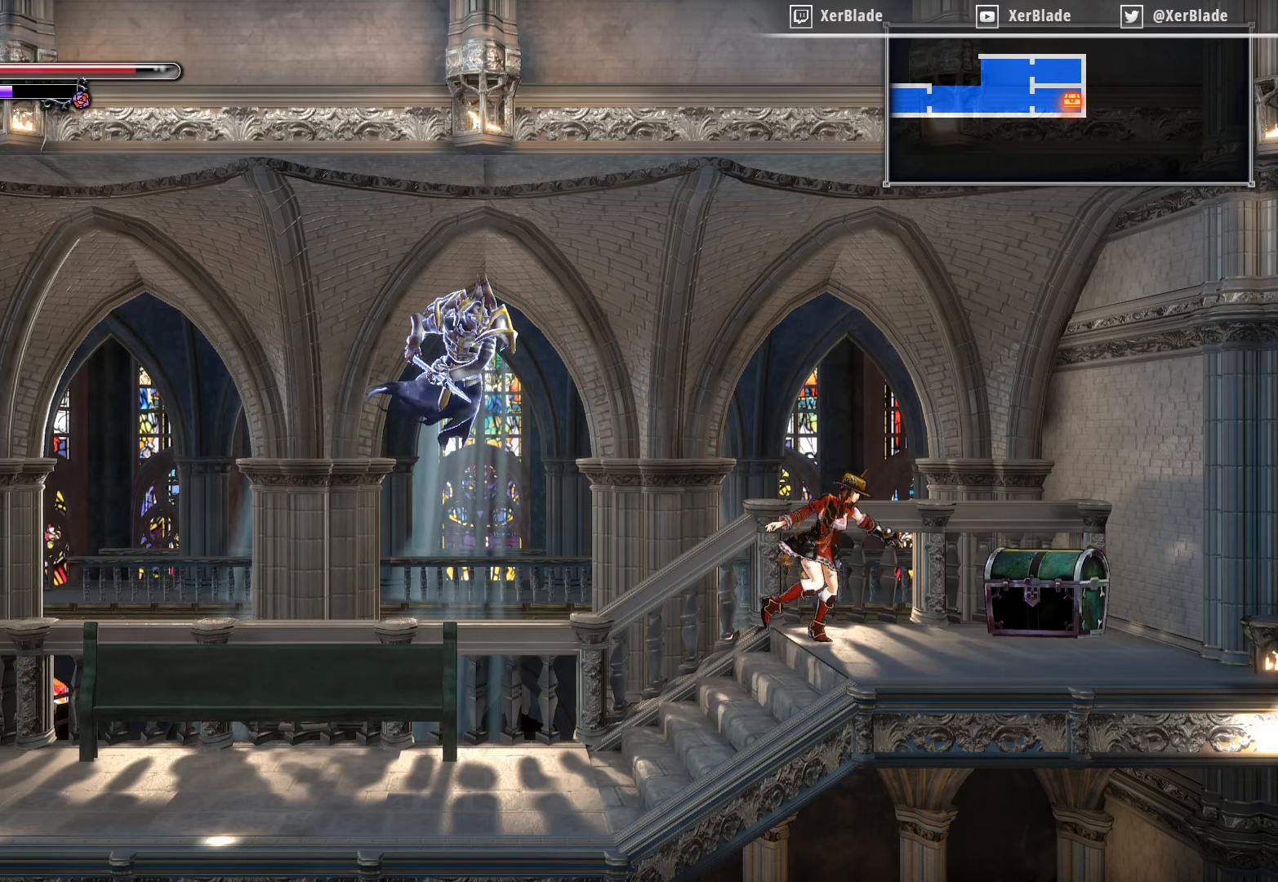
Gameplay with a controller (PlayStation layout); each line is a JSON object with the inputs held at the frame after it. "events" lists button and stick changes between this image and that frame as [ms after this image, input, new state], when the widget could be followed in between. Not read: left_stick.
{"buttons": [], "right_stick": "center", "events": []}
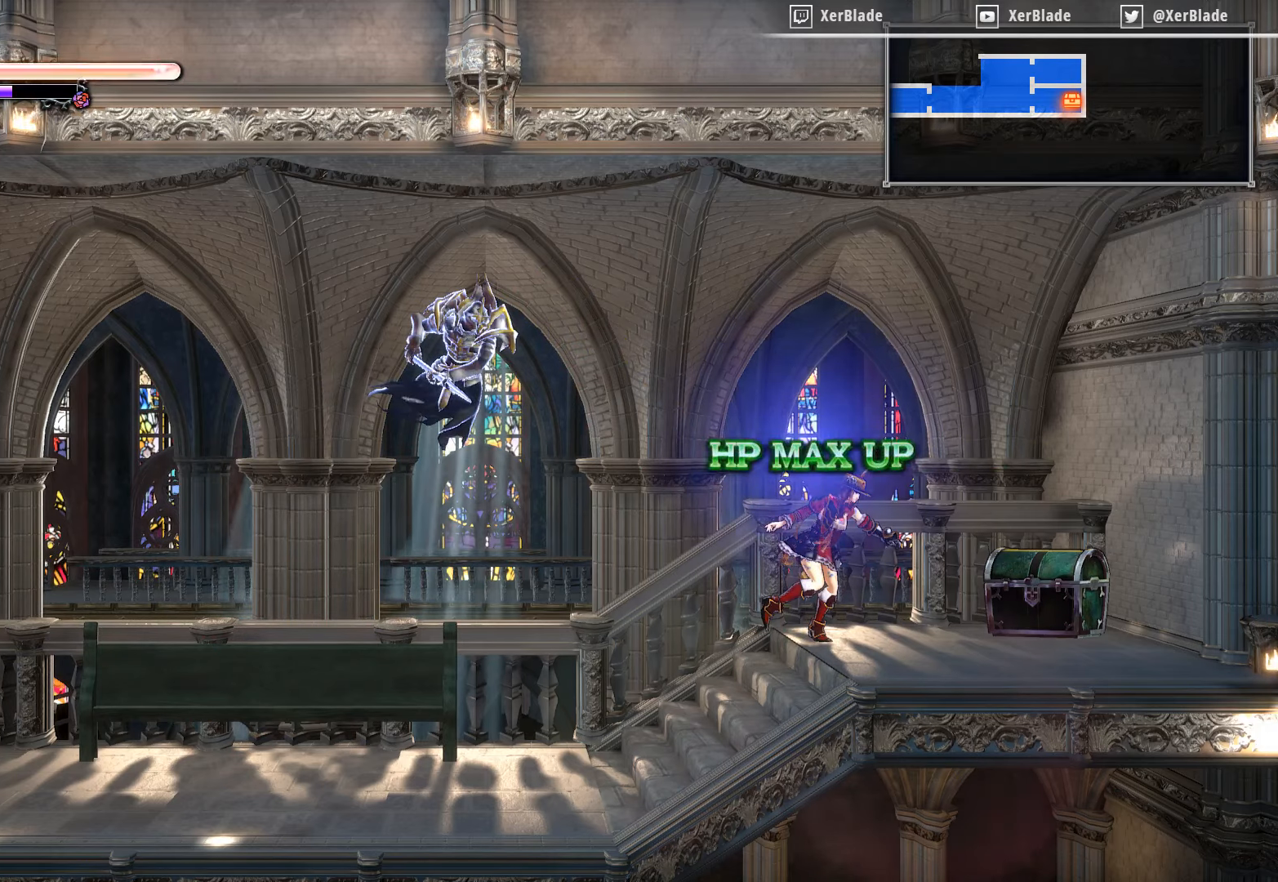
{"buttons": [], "right_stick": "center", "events": []}
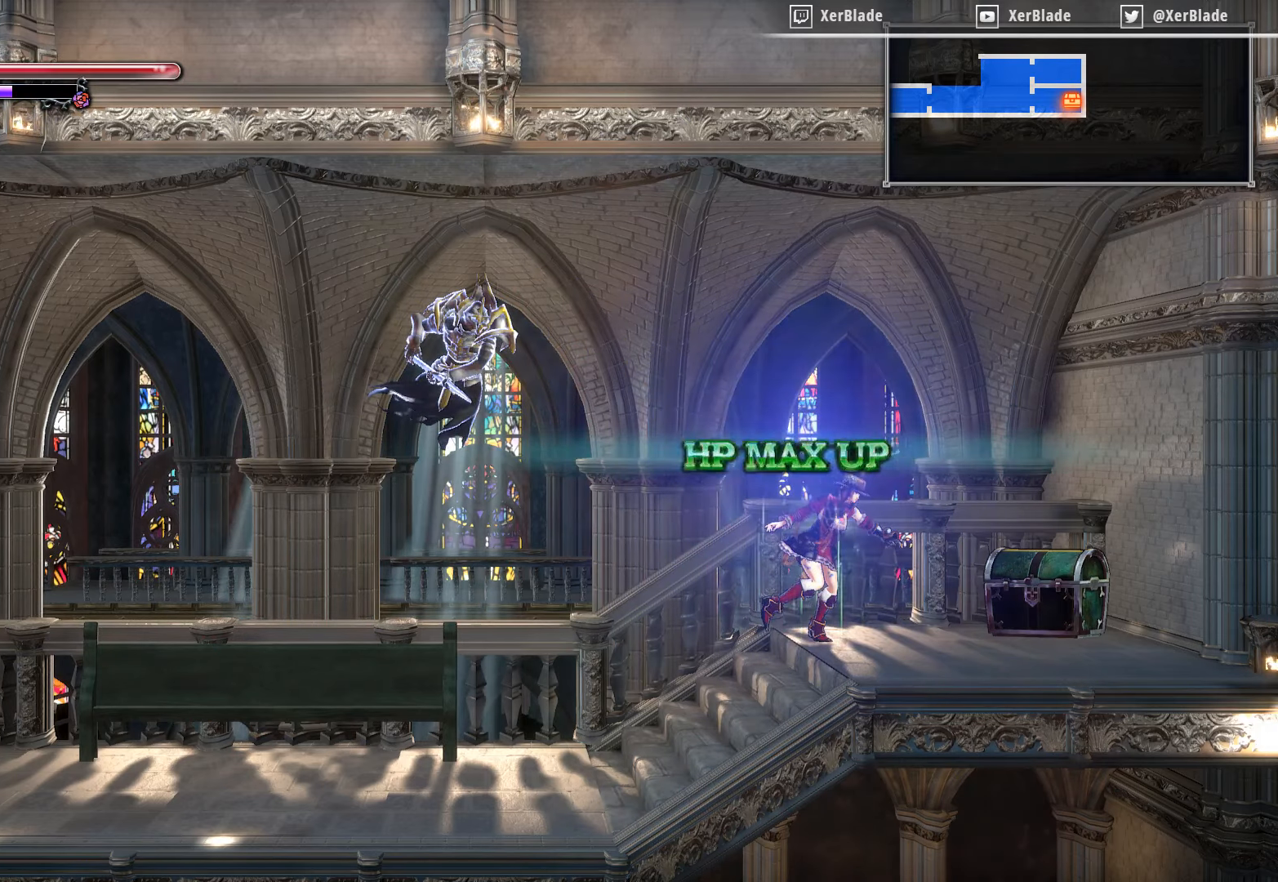
{"buttons": [], "right_stick": "center", "events": []}
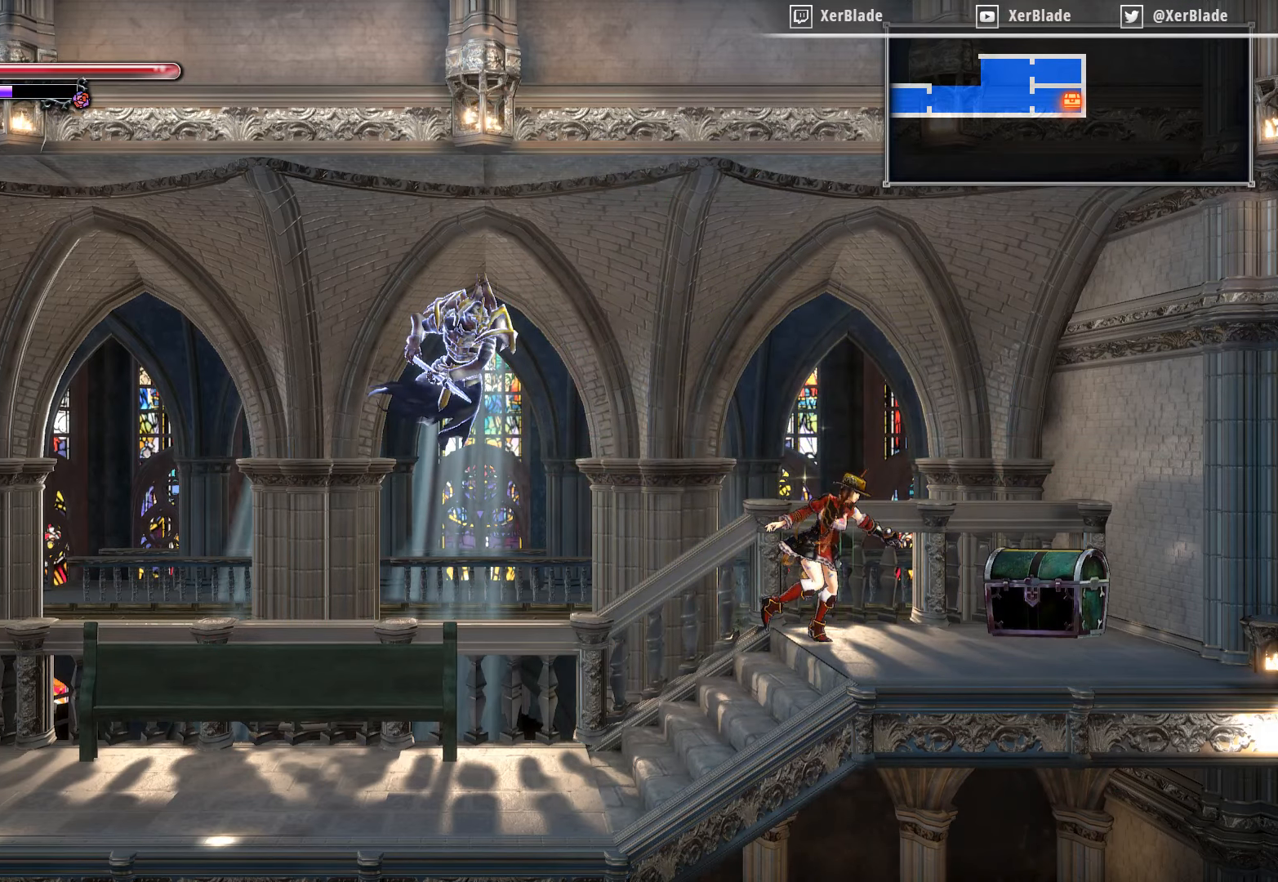
{"buttons": ["DPAD_RIGHT"], "right_stick": "center", "events": [[217, "DPAD_RIGHT", "down"]]}
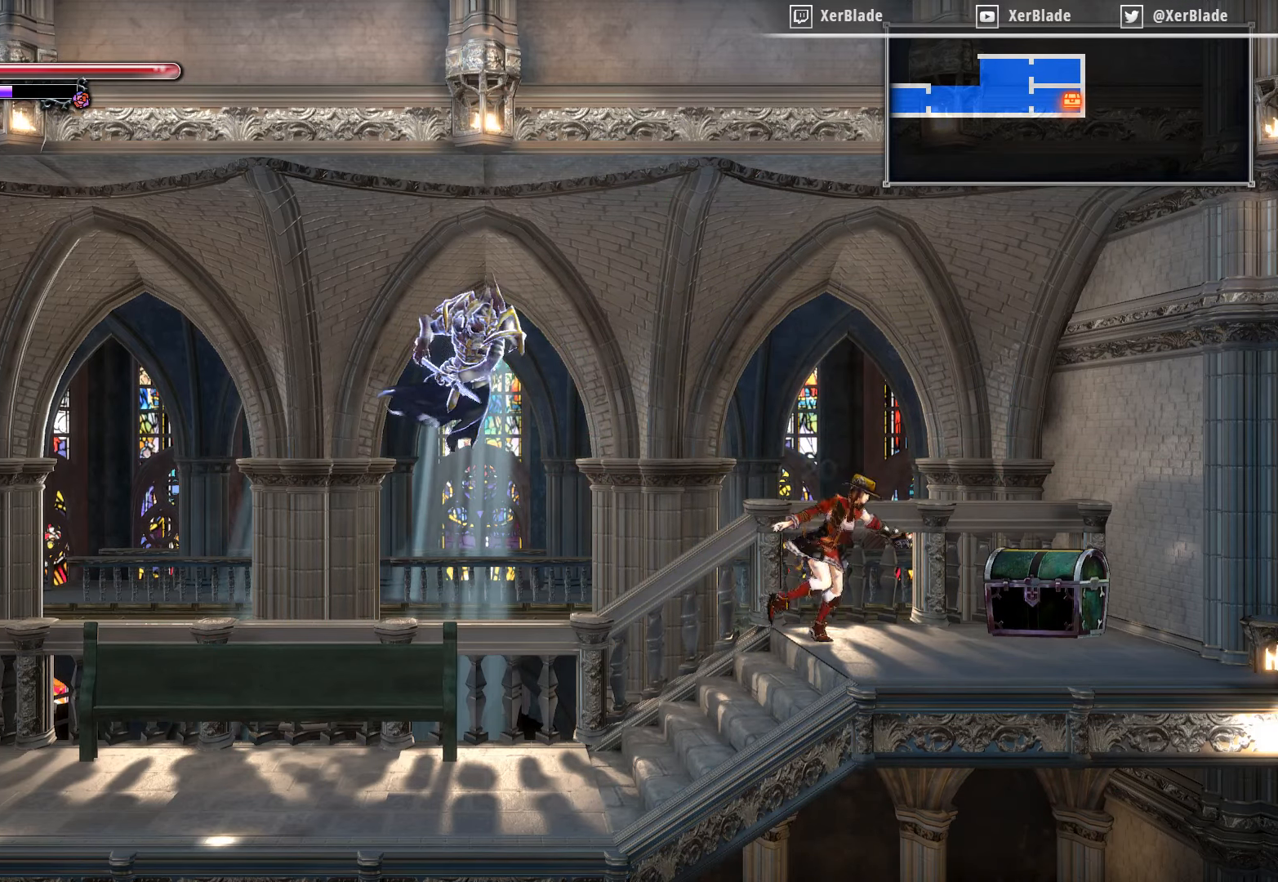
{"buttons": [], "right_stick": "center", "events": [[400, "DPAD_RIGHT", "up"]]}
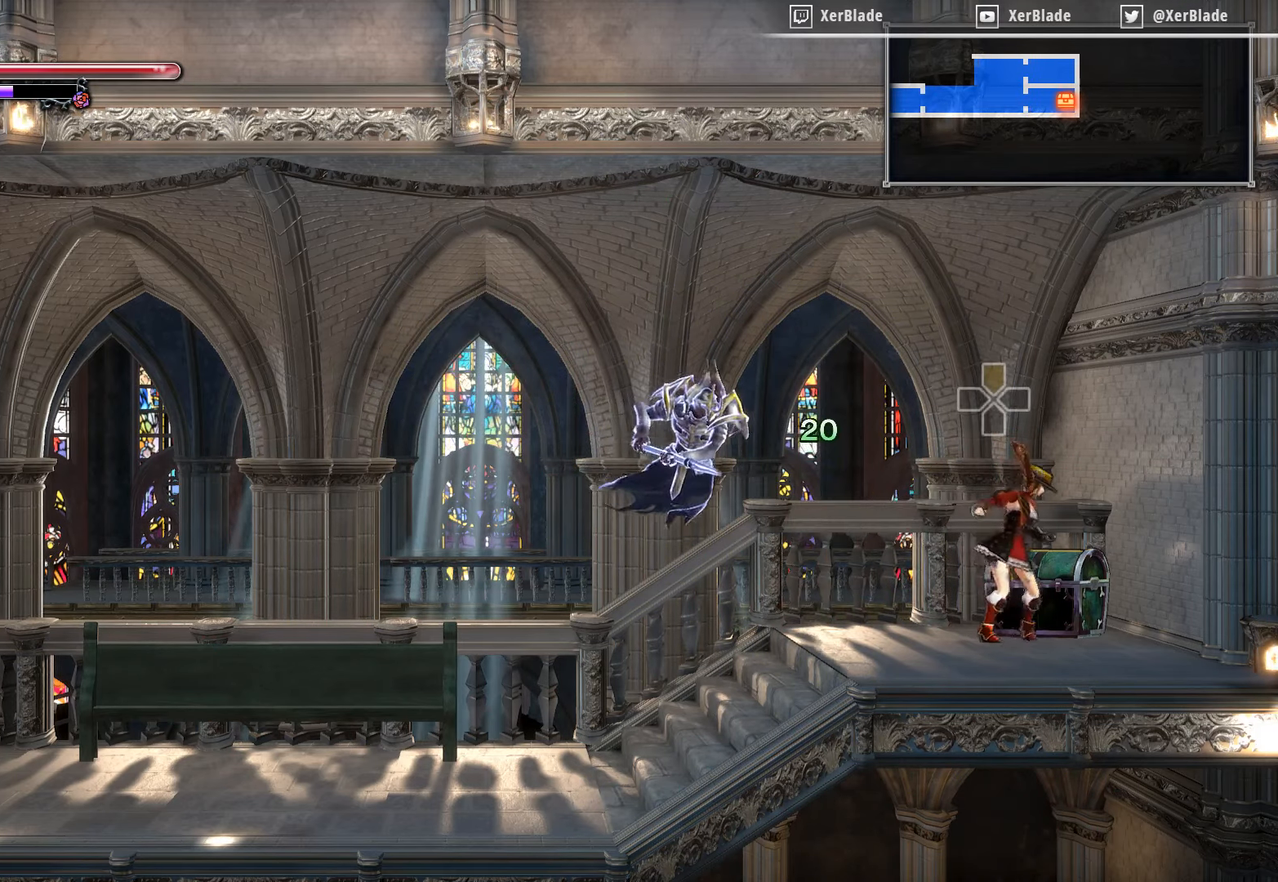
{"buttons": [], "right_stick": "center", "events": [[17, "DPAD_UP", "down"], [184, "DPAD_UP", "up"]]}
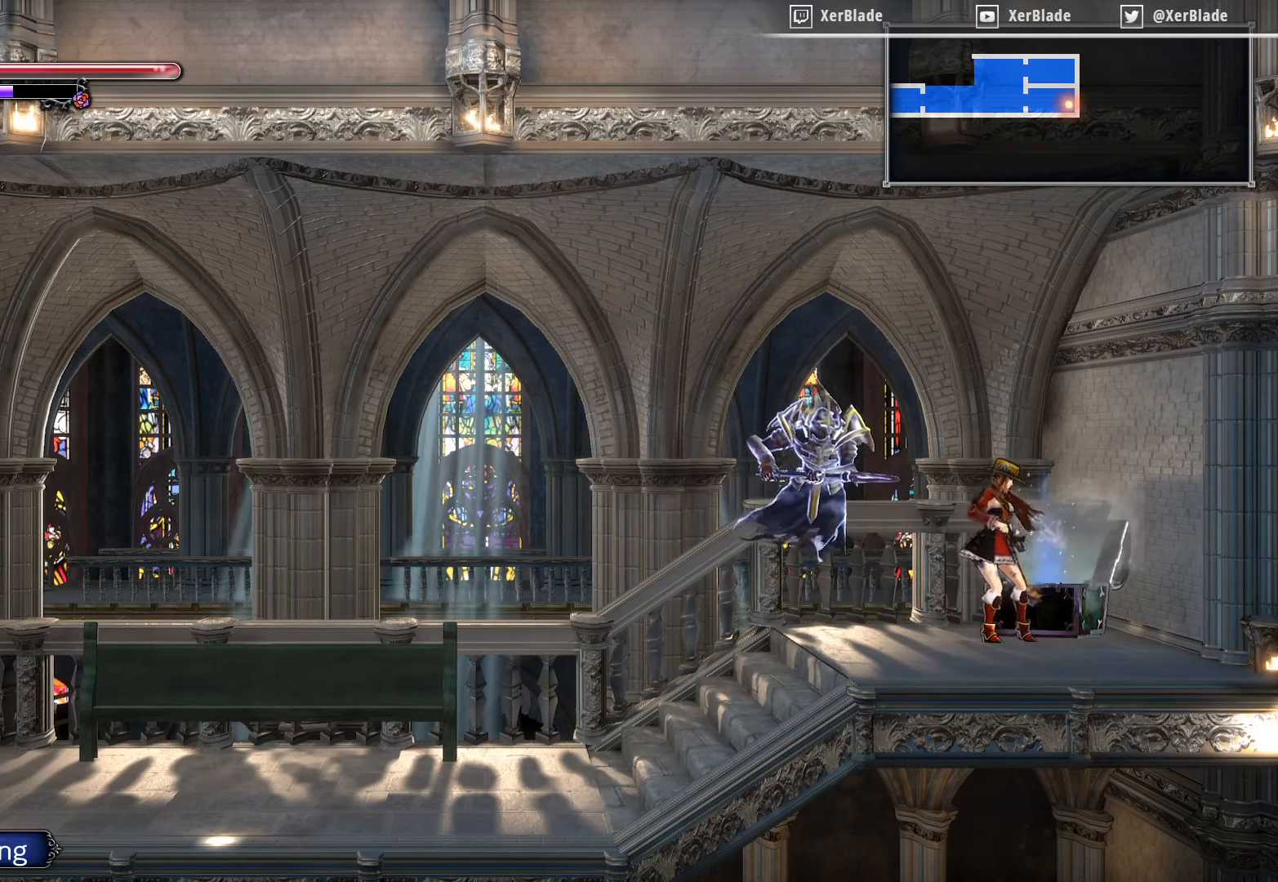
{"buttons": [], "right_stick": "center", "events": []}
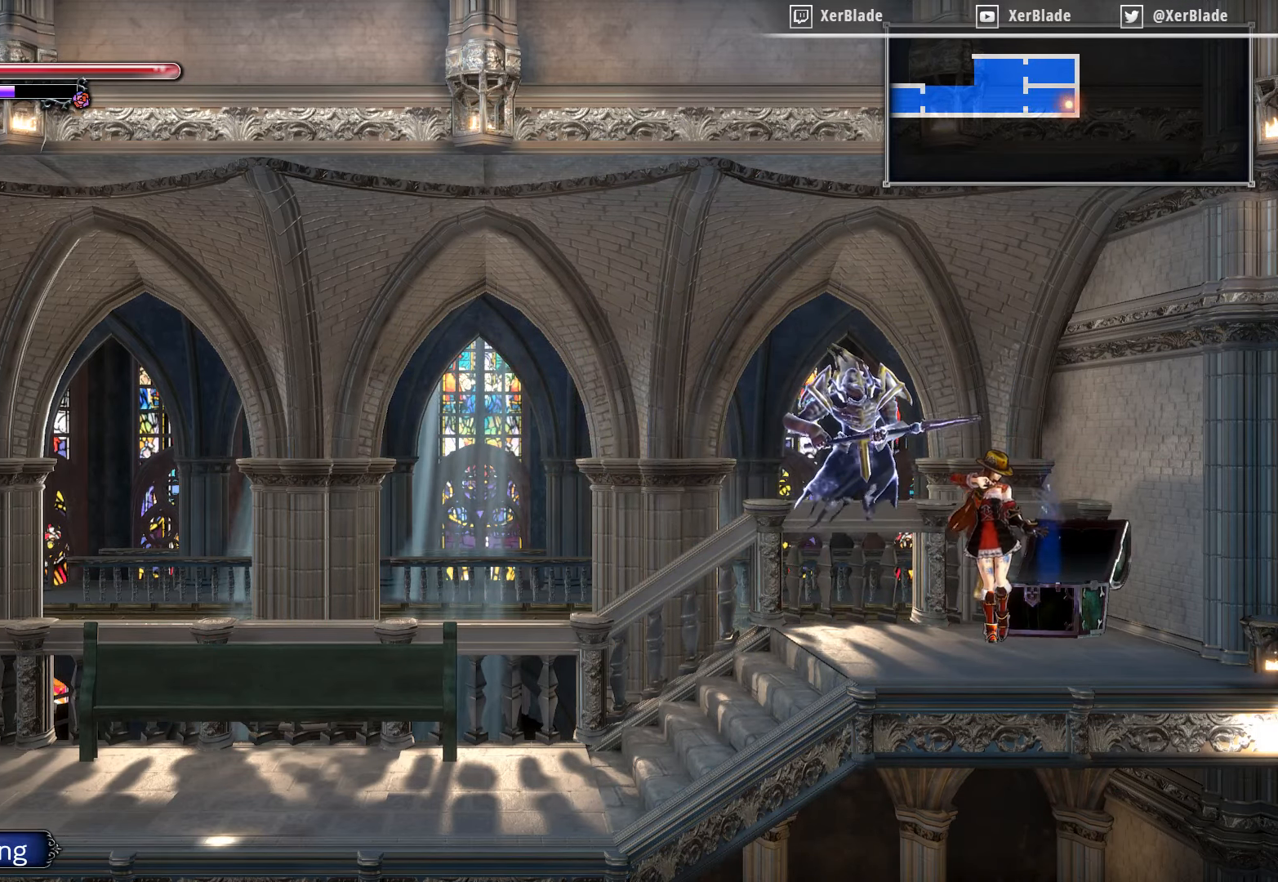
{"buttons": [], "right_stick": "center", "events": []}
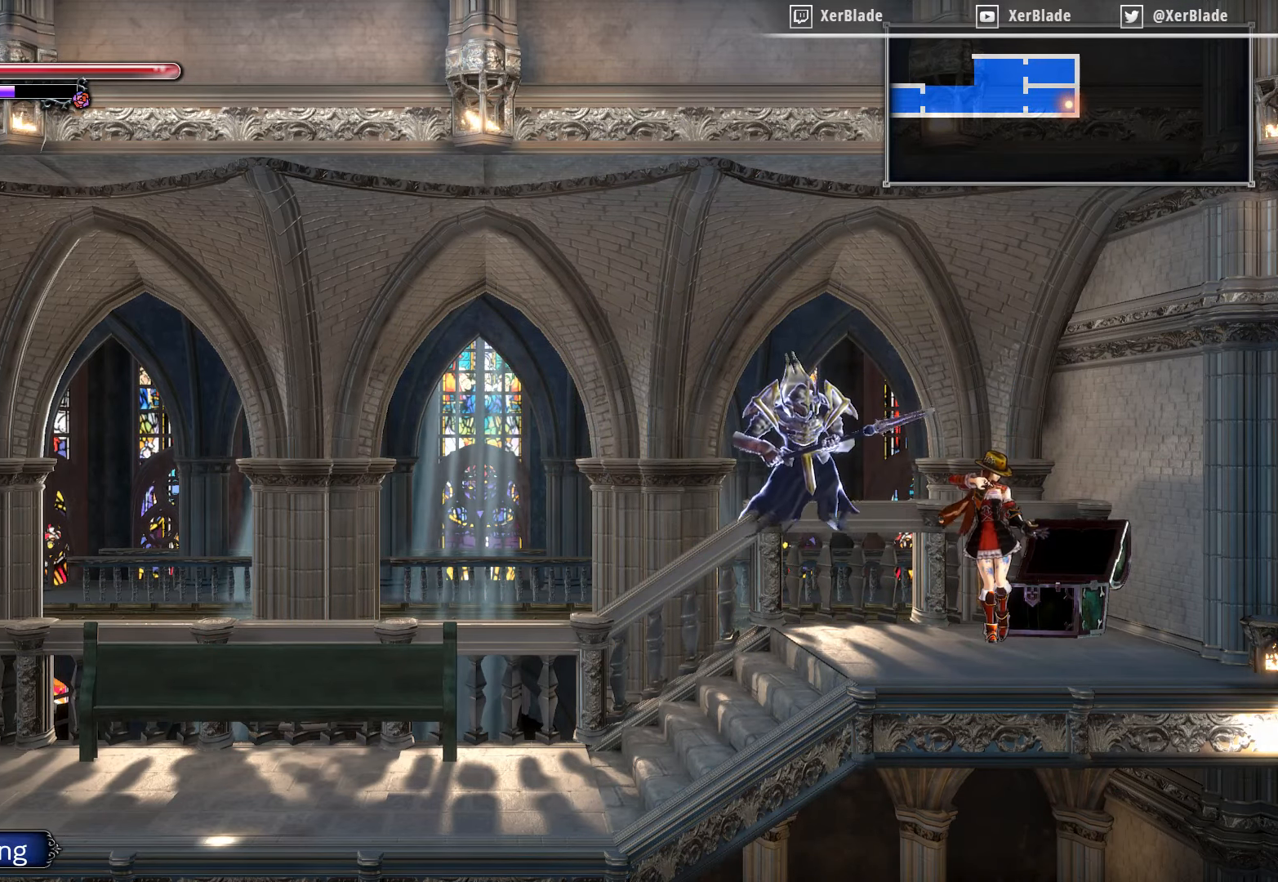
{"buttons": [], "right_stick": "center", "events": []}
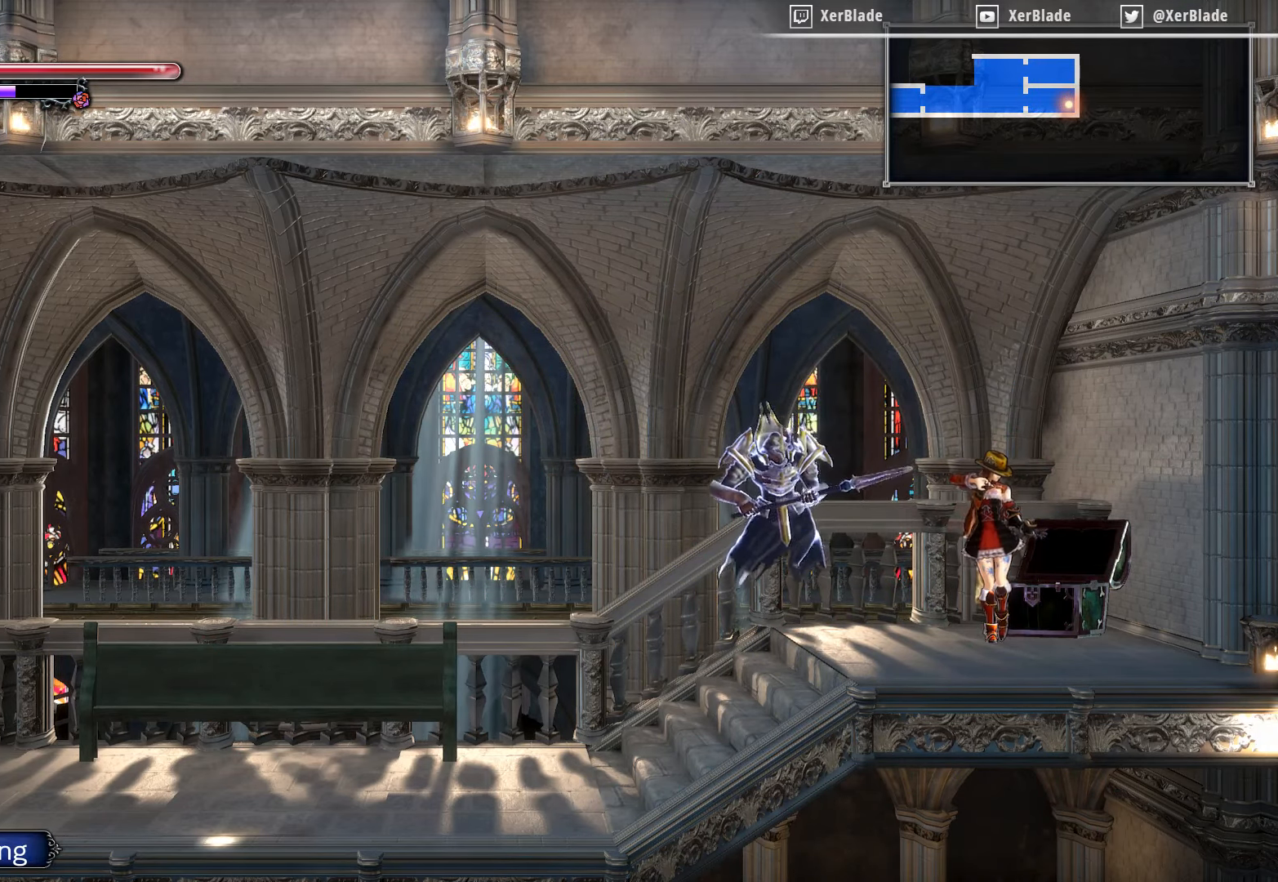
{"buttons": ["DPAD_LEFT"], "right_stick": "center", "events": [[134, "DPAD_LEFT", "down"]]}
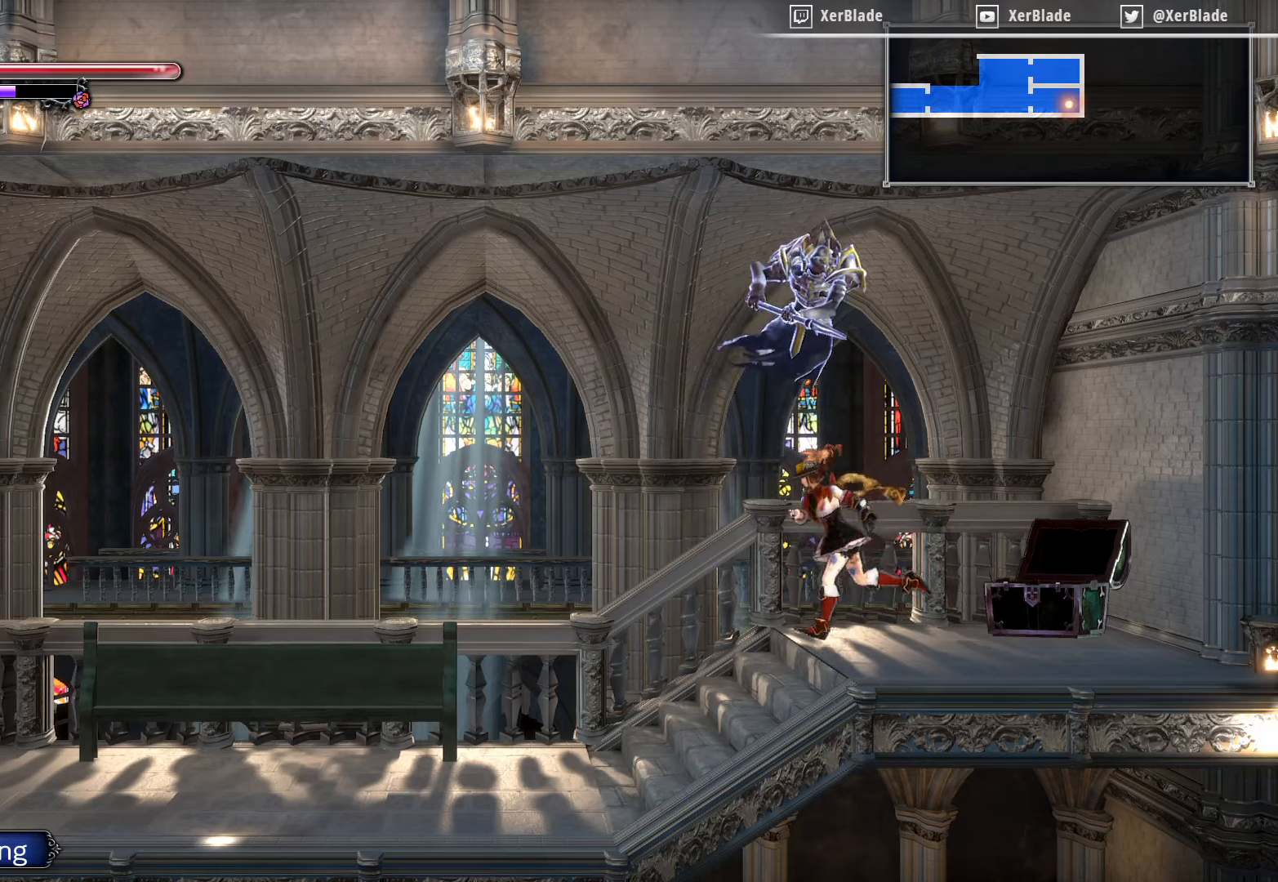
{"buttons": [], "right_stick": "center", "events": [[350, "DPAD_LEFT", "up"]]}
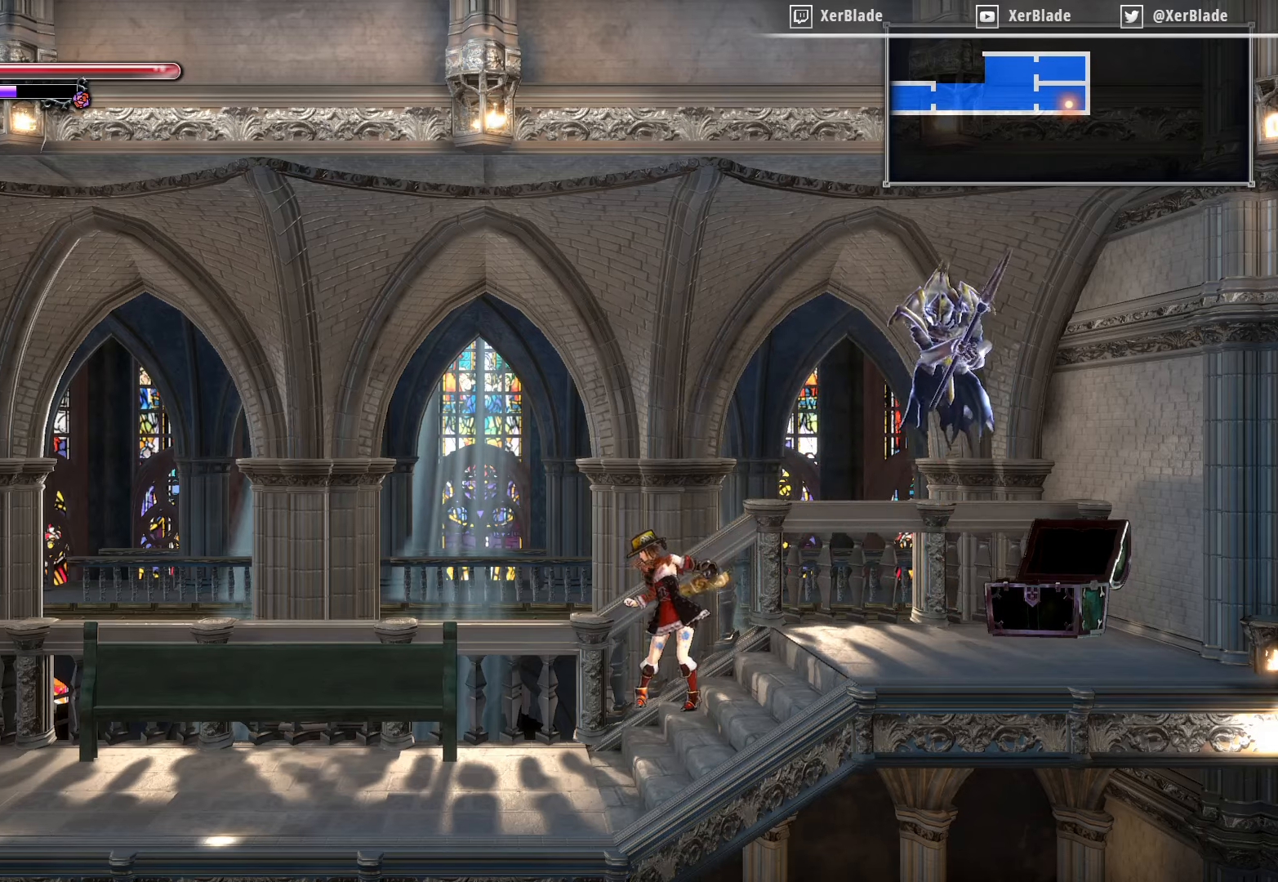
{"buttons": [], "right_stick": "center", "events": [[83, "START", "down"], [216, "START", "up"]]}
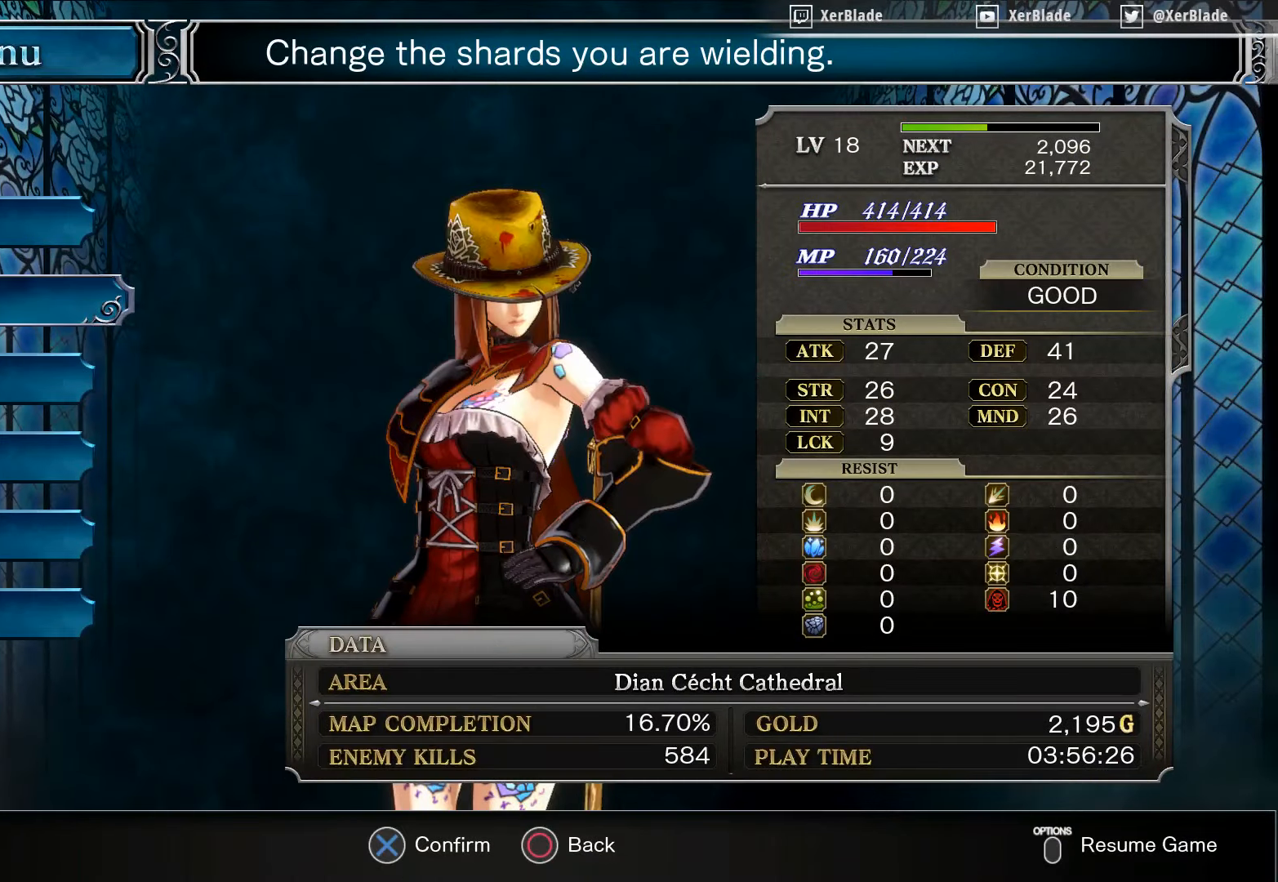
{"buttons": [], "right_stick": "center", "events": [[216, "DPAD_UP", "down"], [300, "CROSS", "down"], [333, "DPAD_UP", "up"], [450, "CROSS", "up"]]}
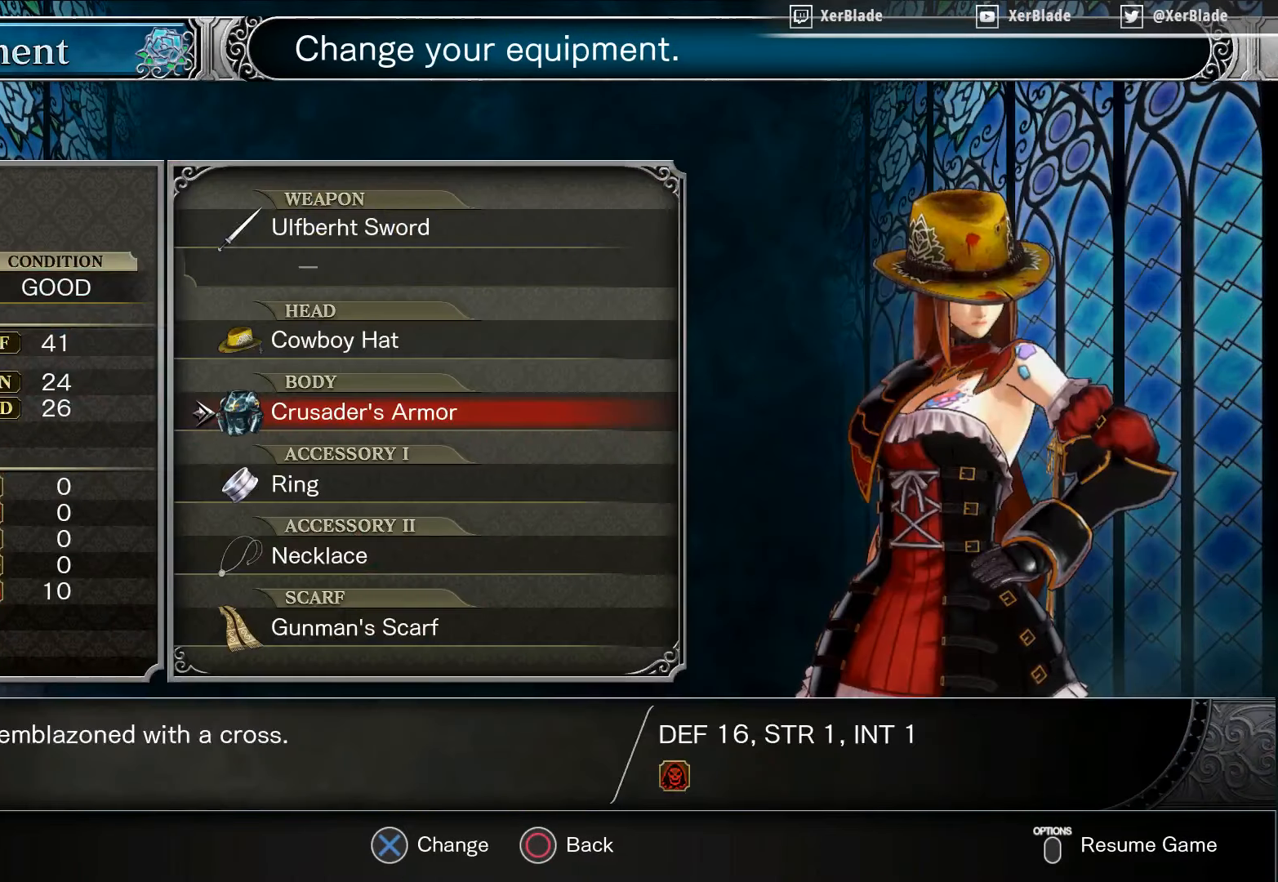
{"buttons": [], "right_stick": "center", "events": []}
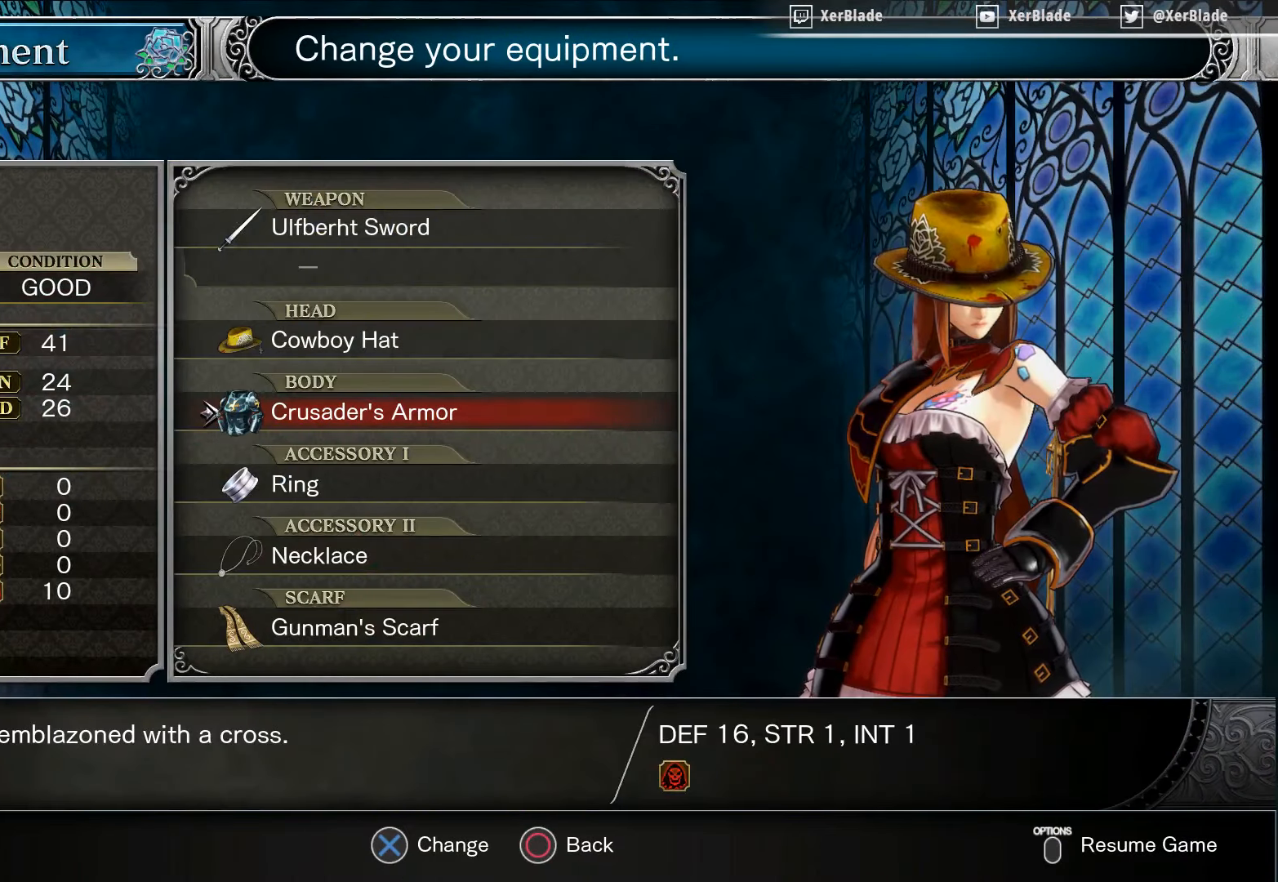
{"buttons": [], "right_stick": "center", "events": [[200, "DPAD_DOWN", "down"], [350, "DPAD_DOWN", "up"]]}
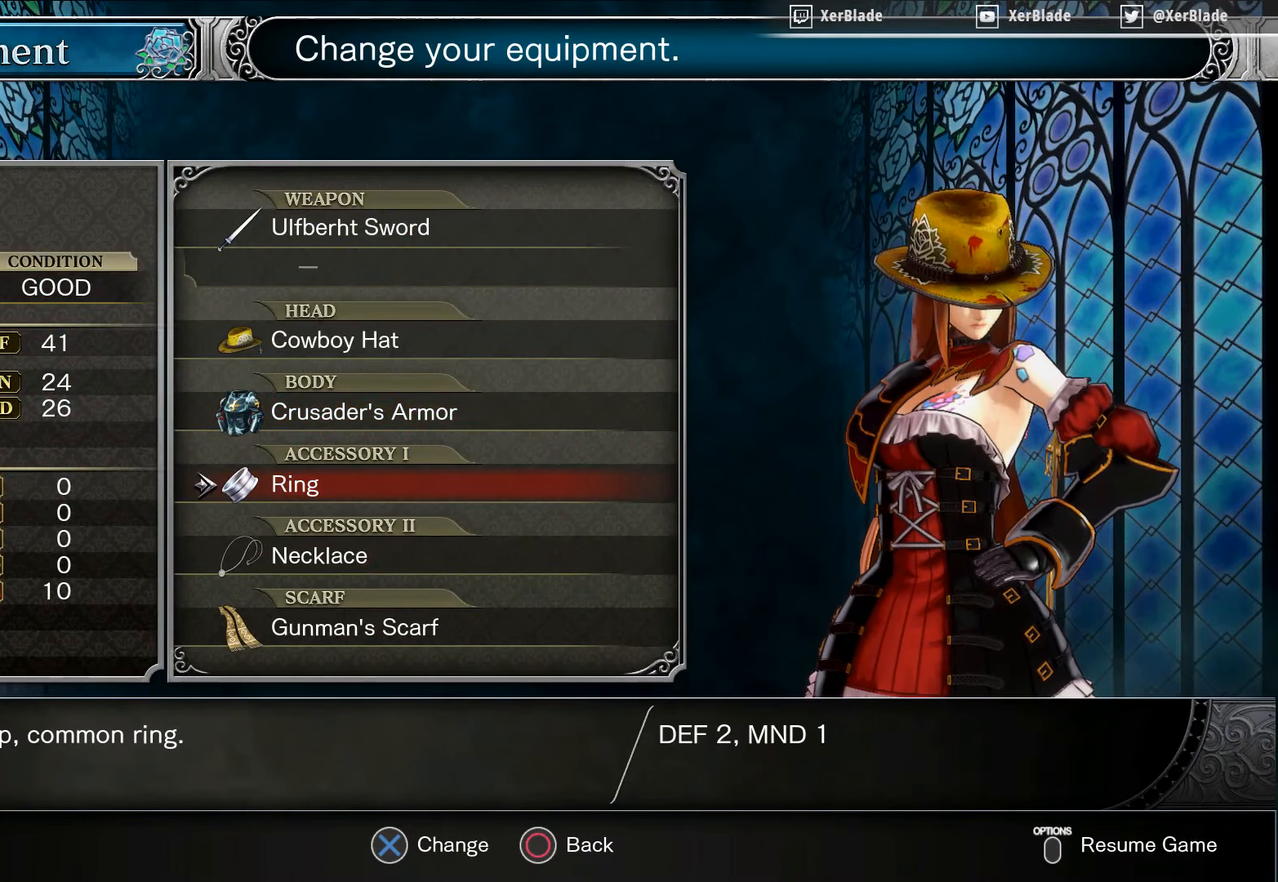
{"buttons": [], "right_stick": "center", "events": [[316, "DPAD_DOWN", "down"], [450, "DPAD_DOWN", "up"]]}
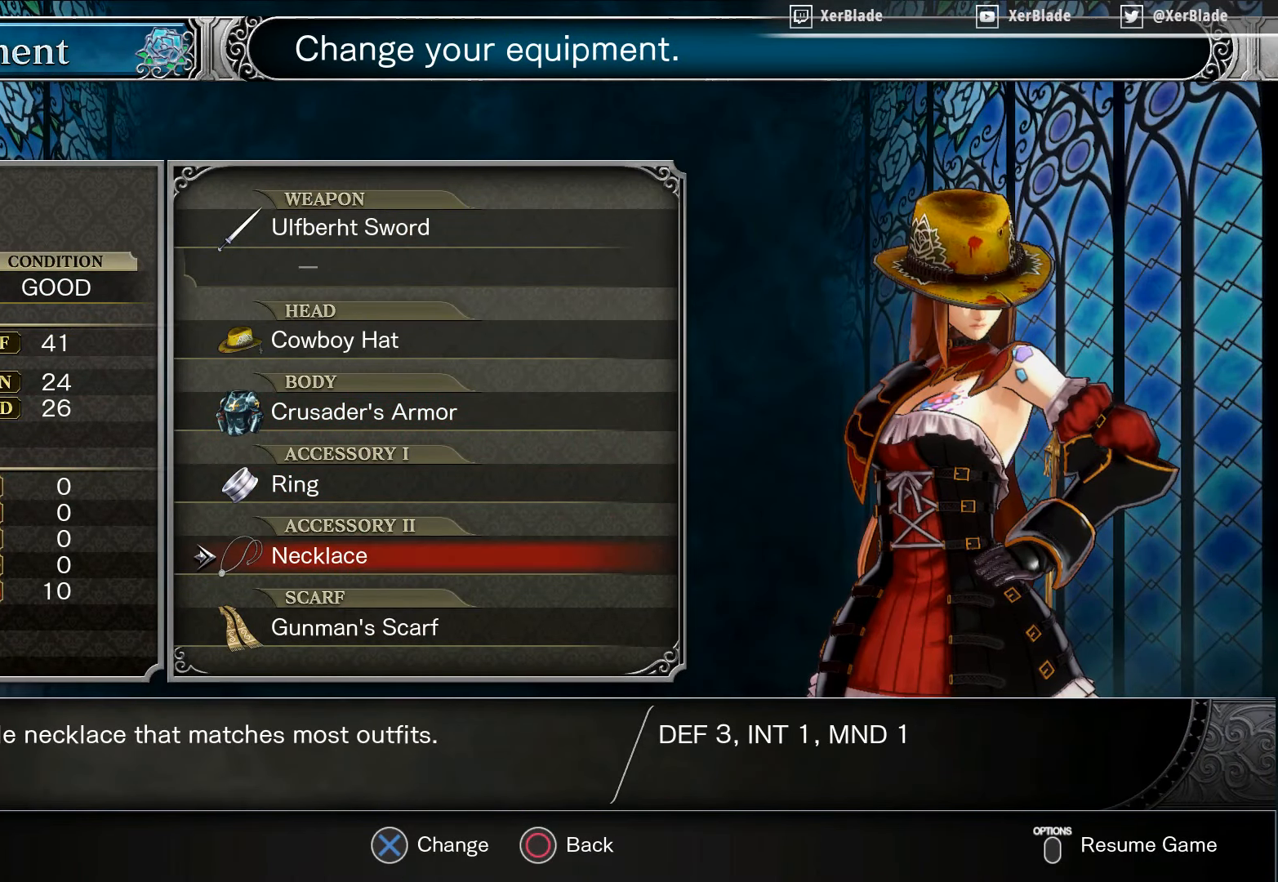
{"buttons": [], "right_stick": "center", "events": [[316, "DPAD_UP", "down"], [466, "DPAD_UP", "up"]]}
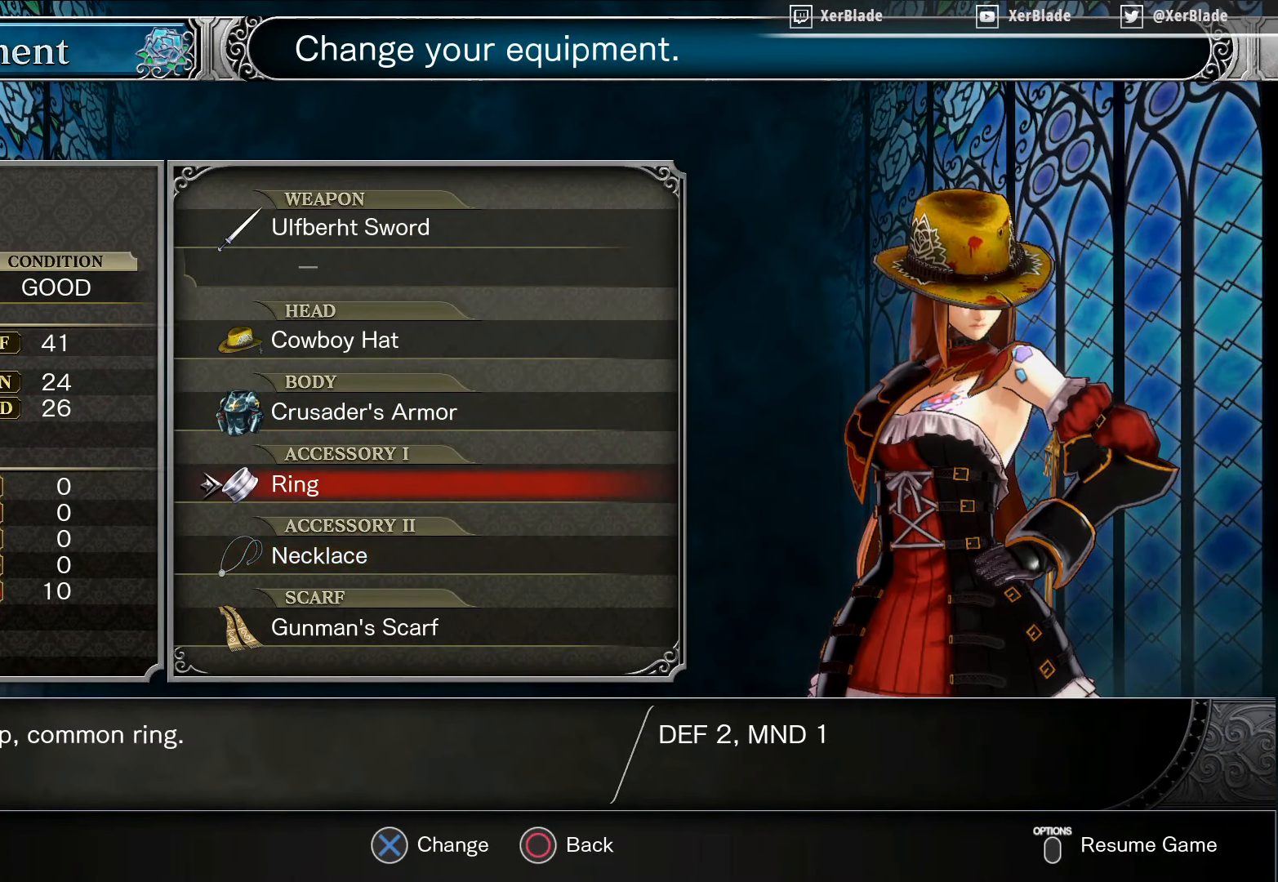
{"buttons": ["DPAD_DOWN"], "right_stick": "center", "events": [[416, "DPAD_DOWN", "down"]]}
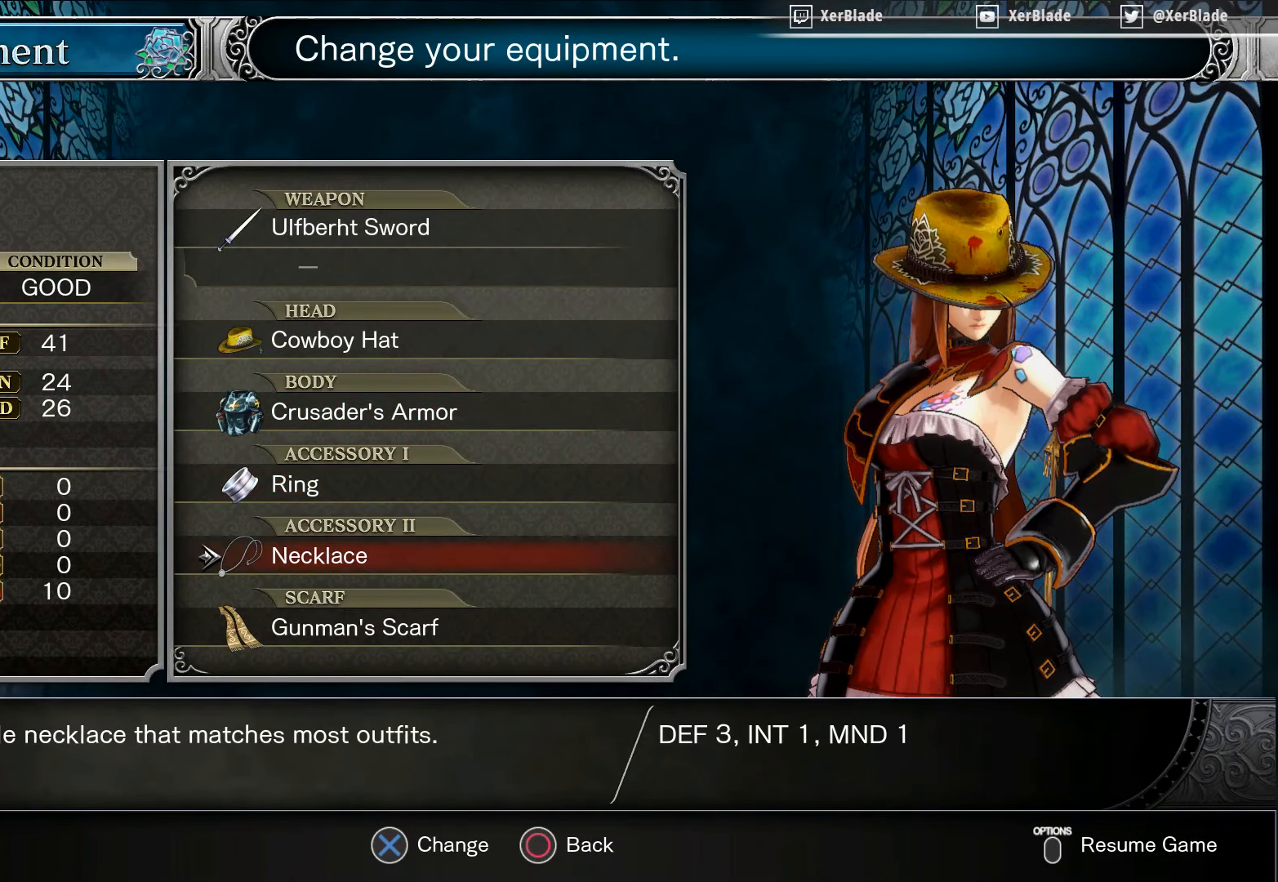
{"buttons": [], "right_stick": "center", "events": [[66, "DPAD_DOWN", "up"]]}
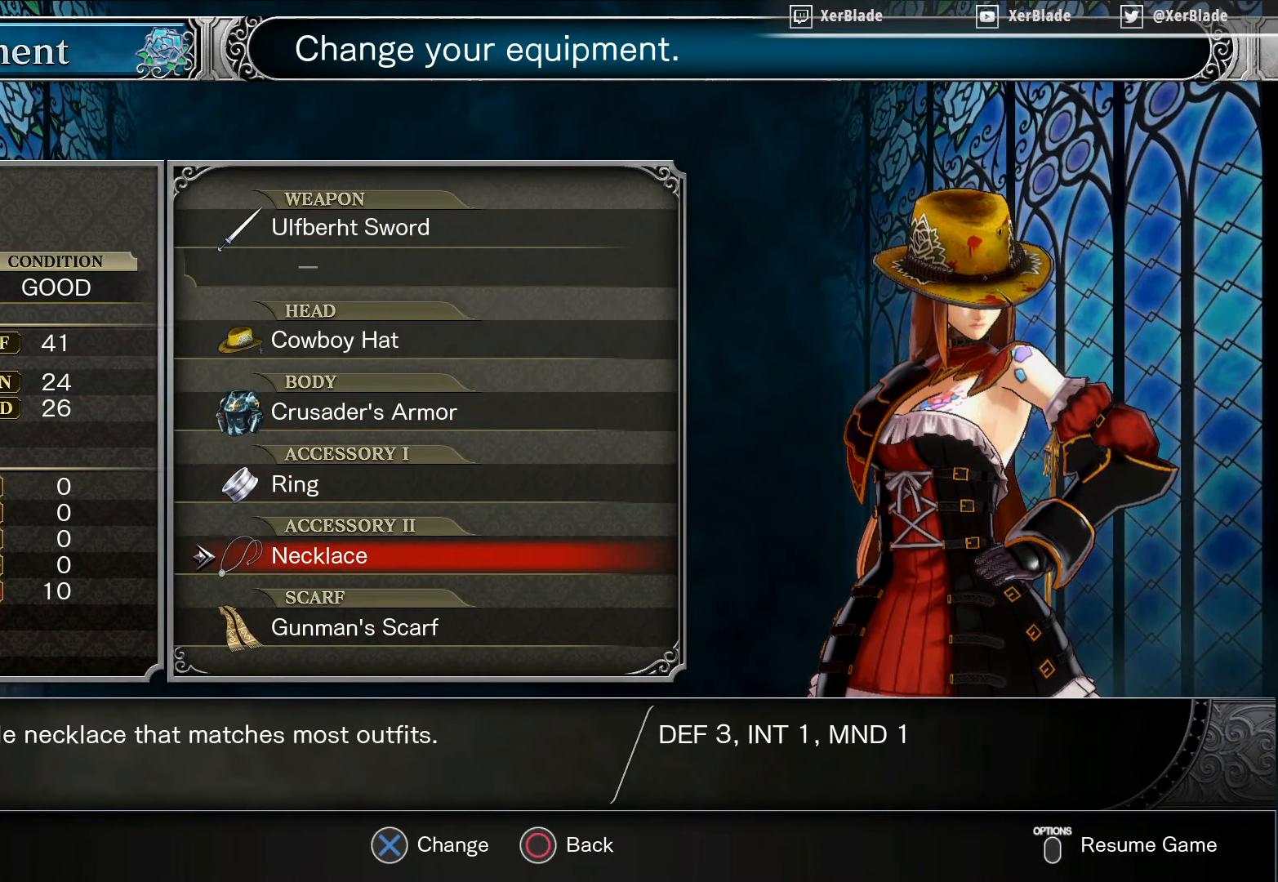
{"buttons": ["CROSS"], "right_stick": "center", "events": [[266, "DPAD_UP", "down"], [400, "CROSS", "down"], [400, "DPAD_UP", "up"]]}
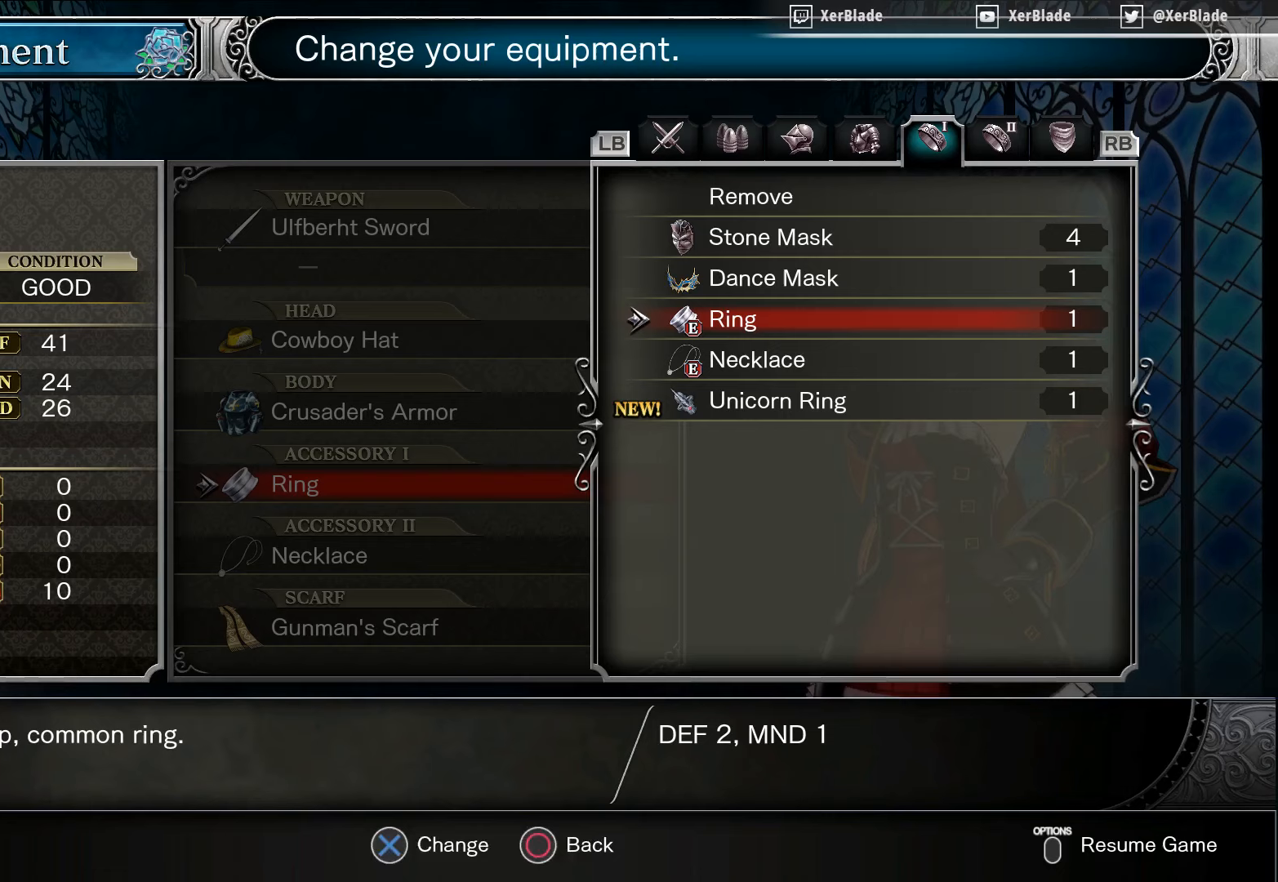
{"buttons": [], "right_stick": "center", "events": [[83, "CROSS", "up"]]}
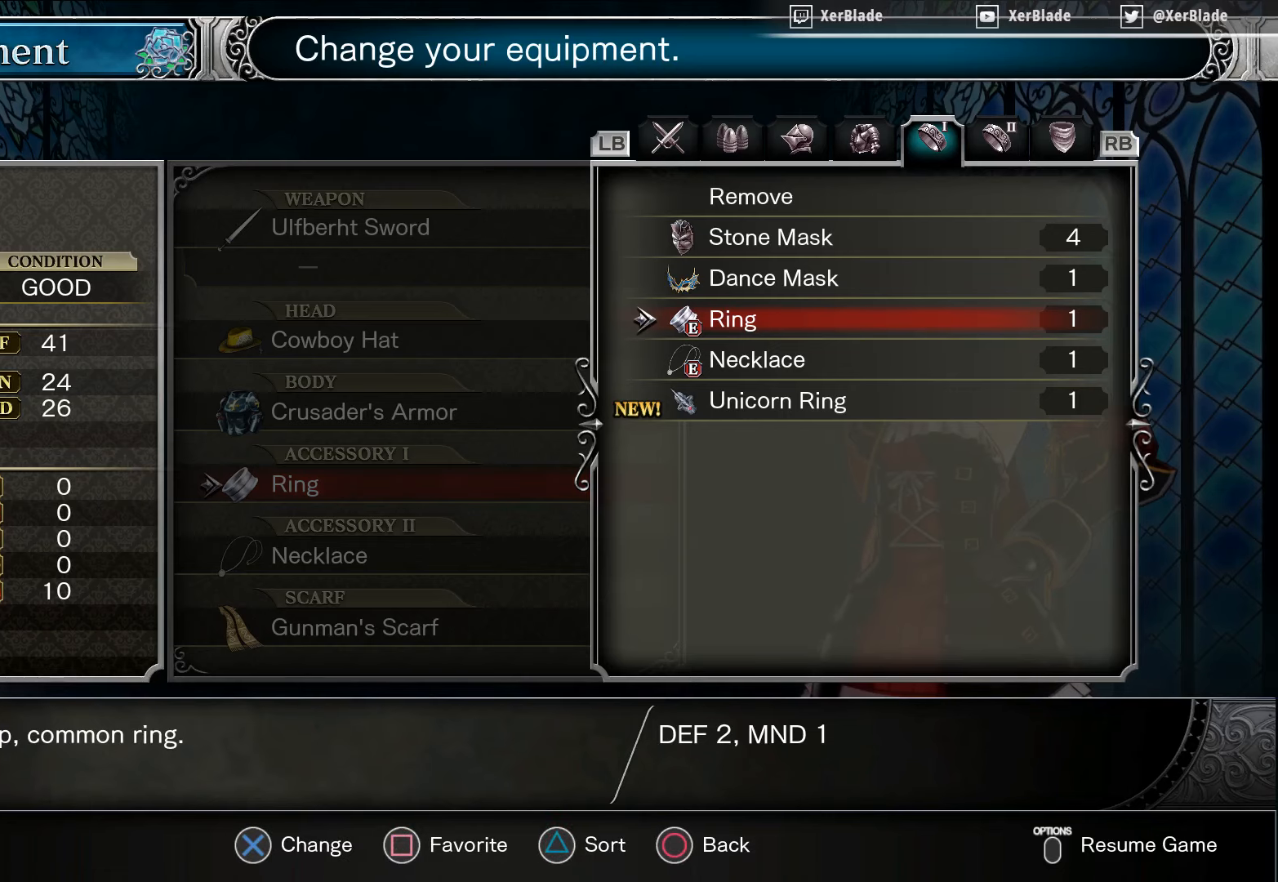
{"buttons": ["CIRCLE"], "right_stick": "center", "events": [[433, "CIRCLE", "down"]]}
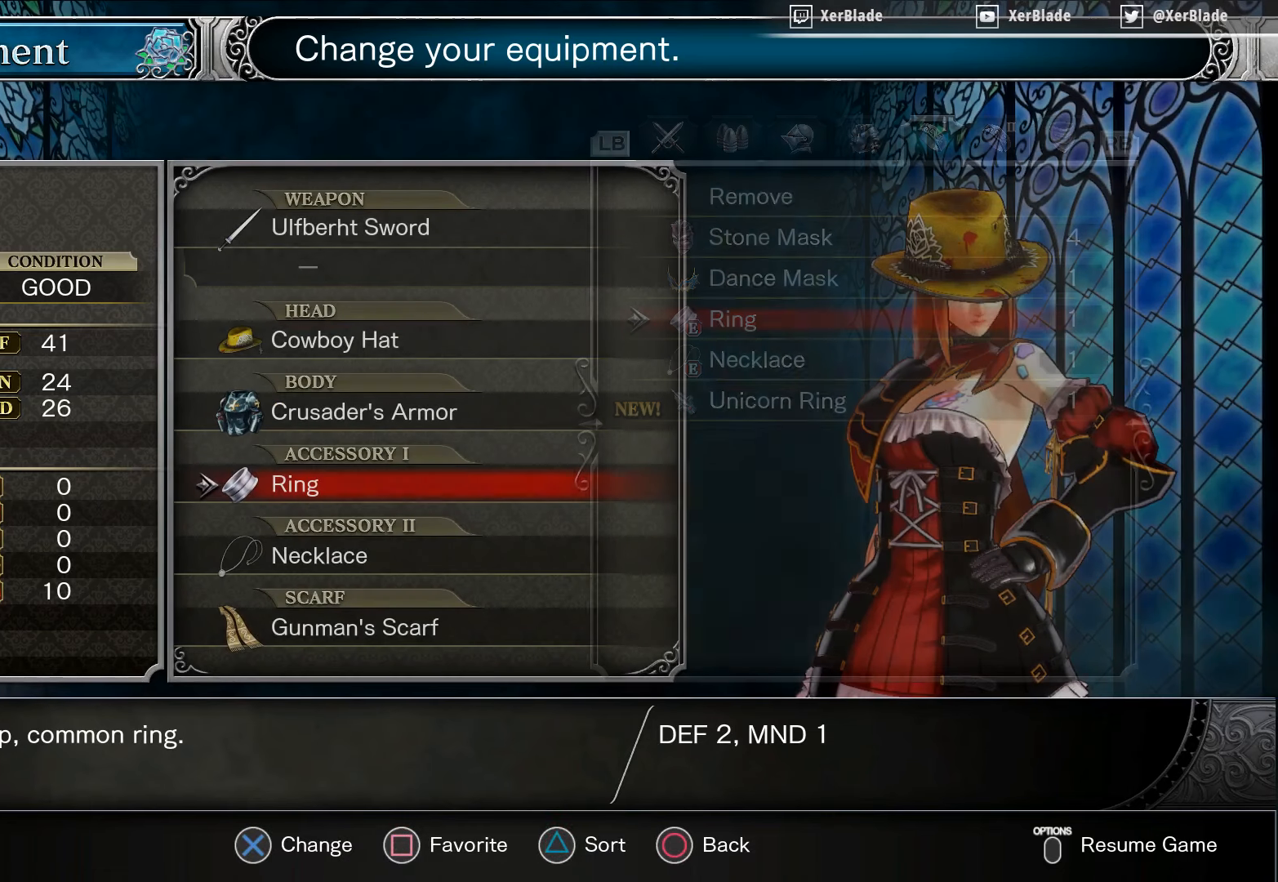
{"buttons": ["DPAD_DOWN"], "right_stick": "center", "events": [[83, "CIRCLE", "up"], [417, "DPAD_DOWN", "down"]]}
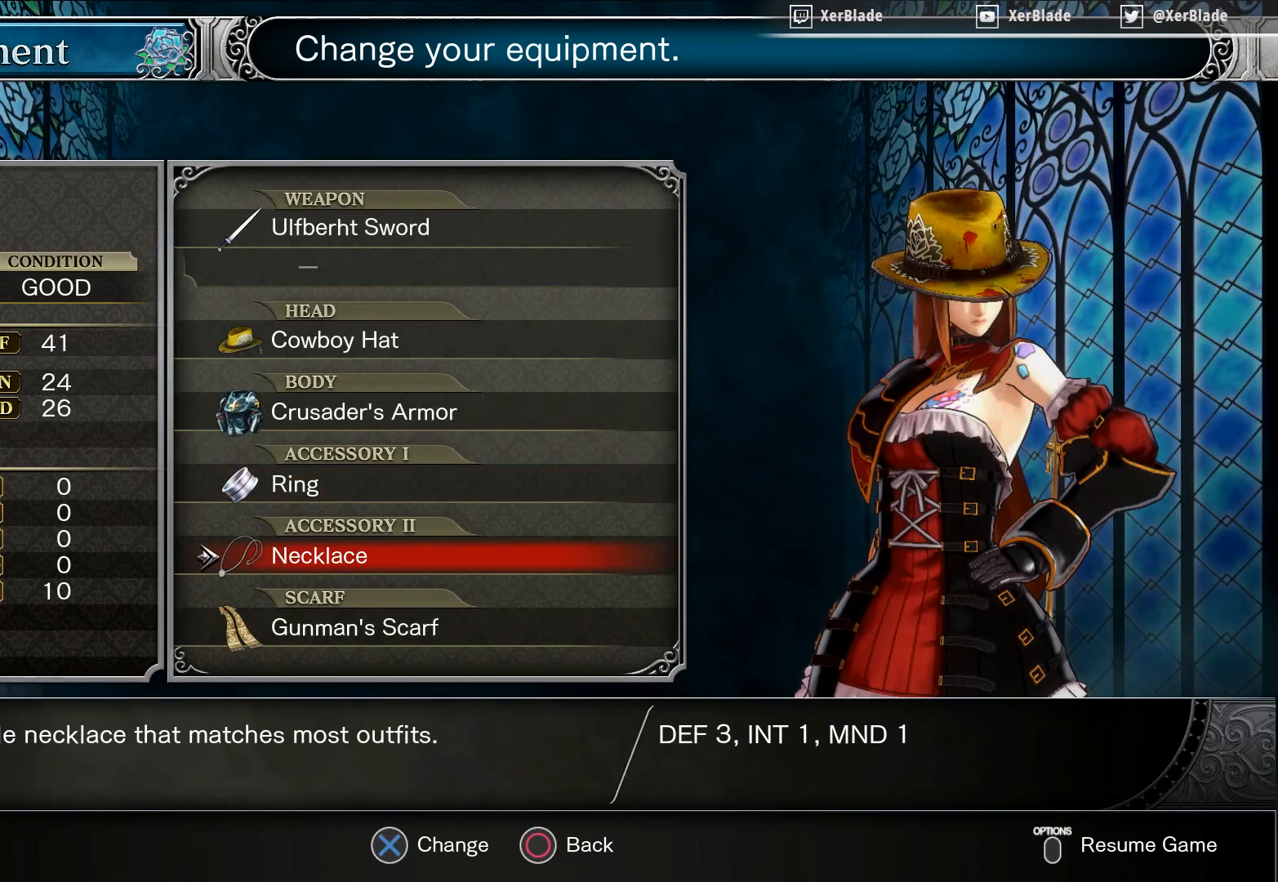
{"buttons": ["DPAD_UP"], "right_stick": "center", "events": [[50, "DPAD_DOWN", "up"], [400, "DPAD_UP", "down"]]}
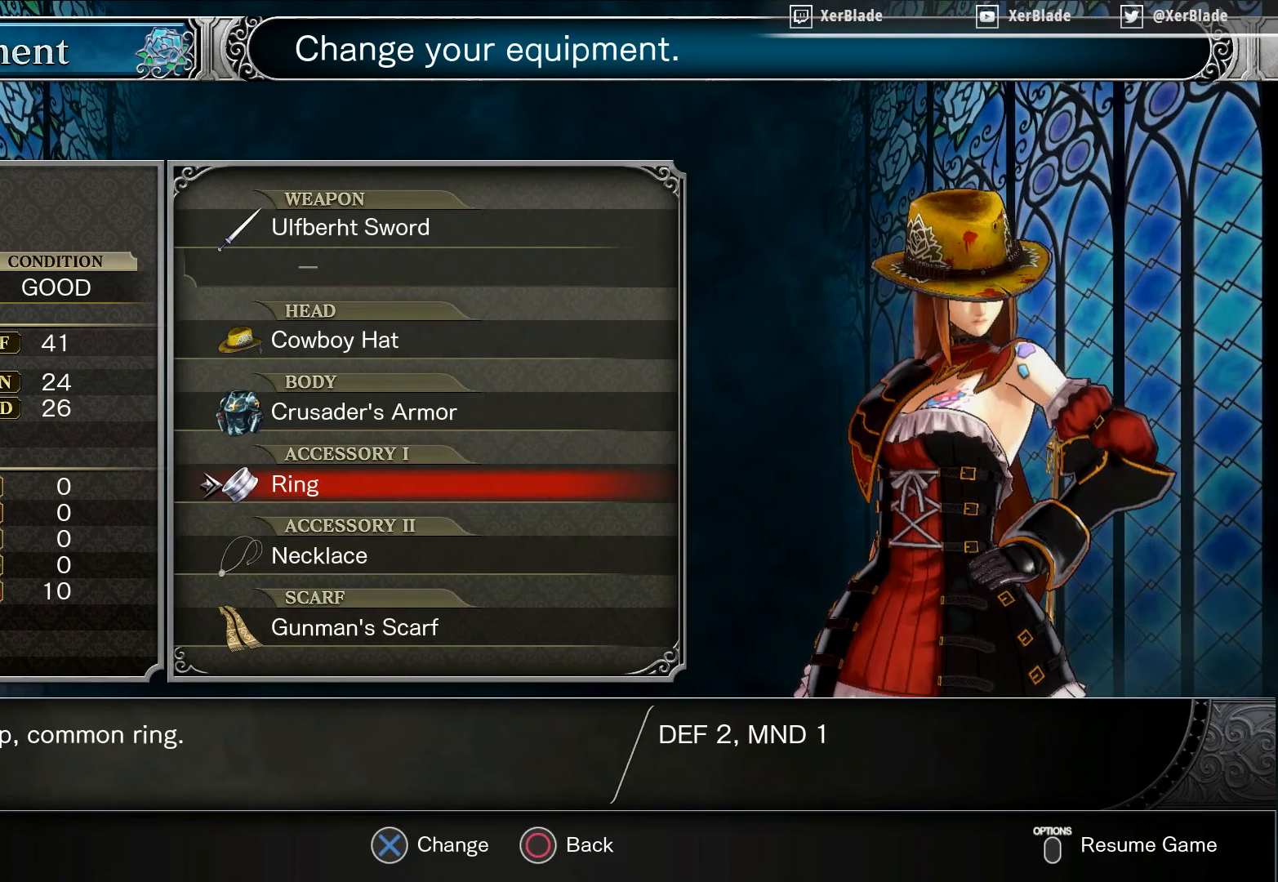
{"buttons": [], "right_stick": "center", "events": [[17, "DPAD_UP", "up"], [67, "CROSS", "down"], [267, "CROSS", "up"]]}
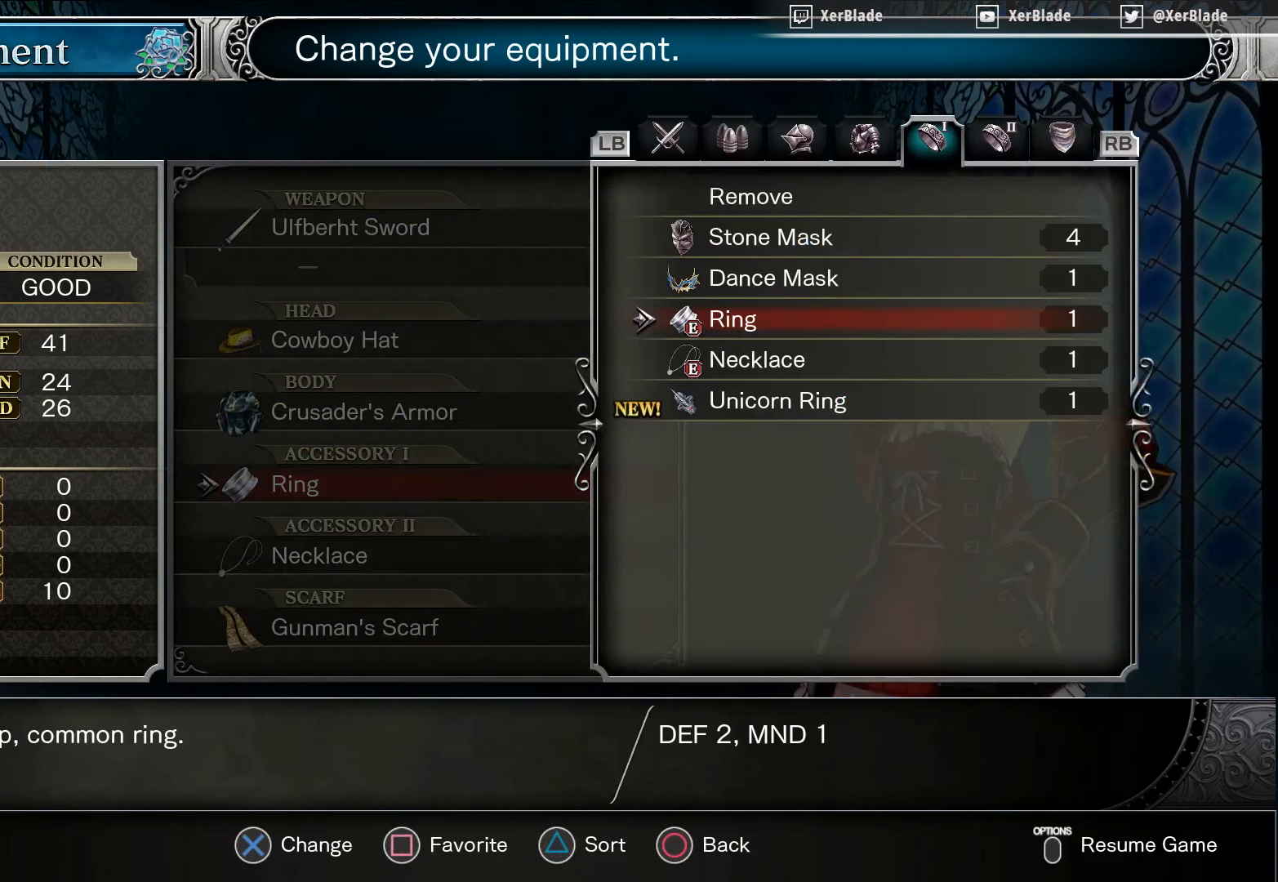
{"buttons": [], "right_stick": "center", "events": [[100, "DPAD_DOWN", "down"], [267, "DPAD_DOWN", "up"]]}
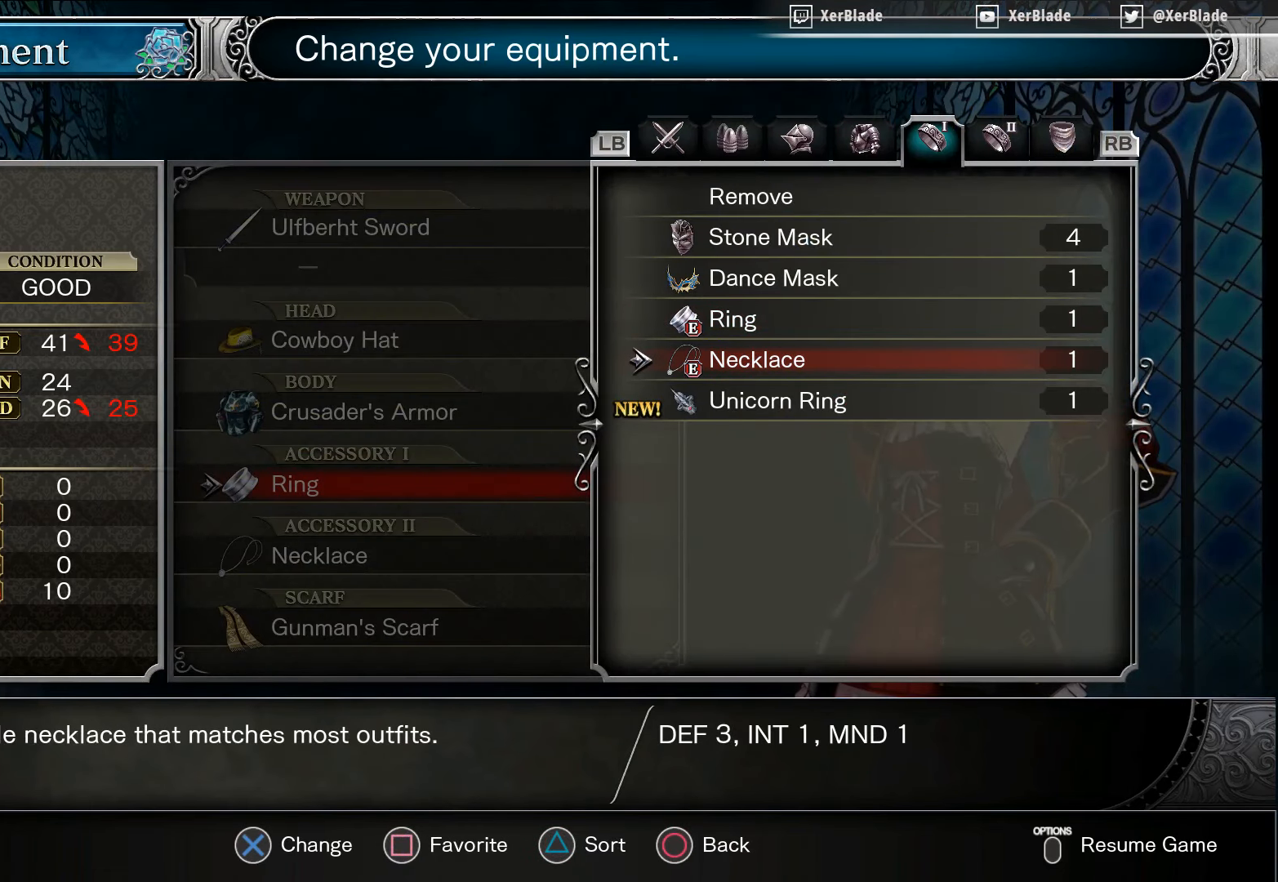
{"buttons": [], "right_stick": "center", "events": []}
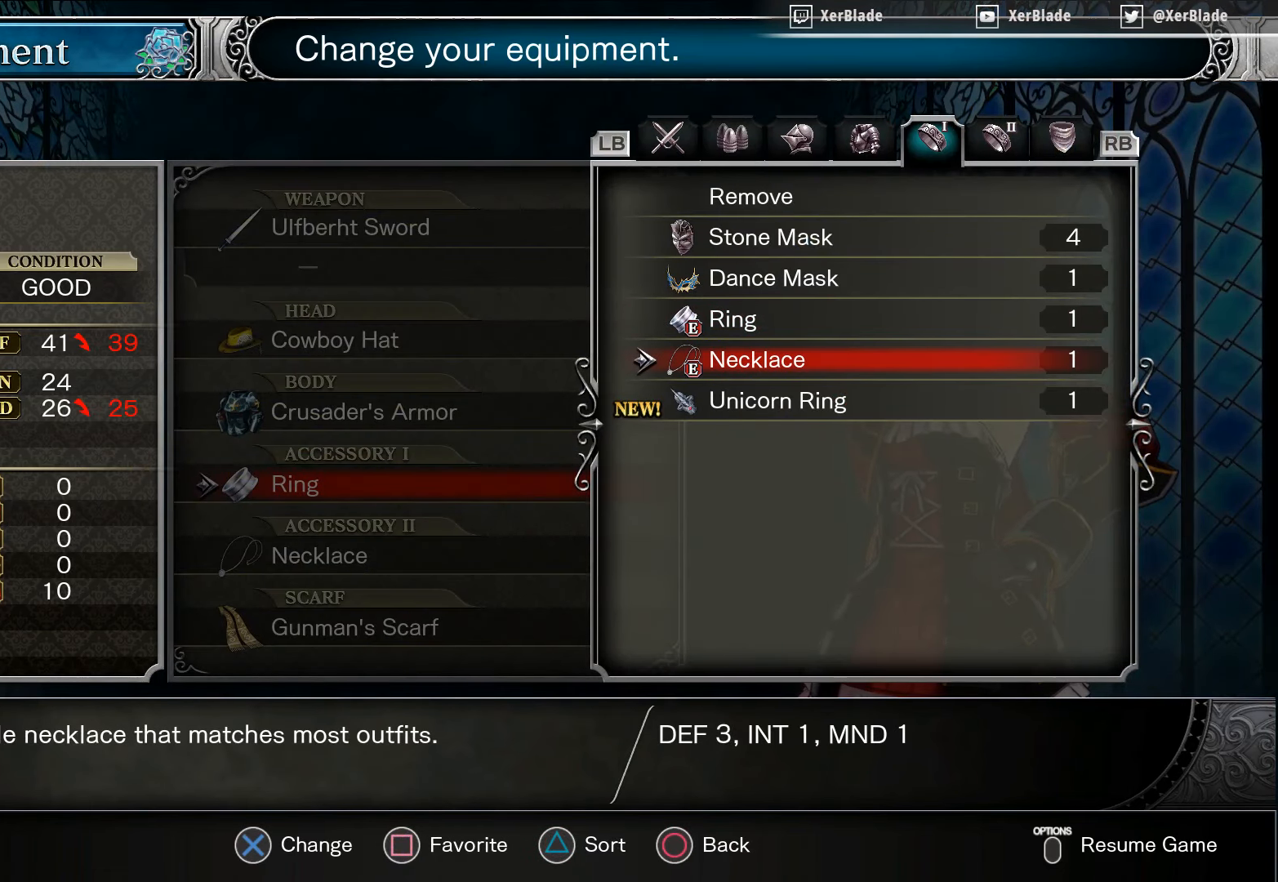
{"buttons": [], "right_stick": "center", "events": [[267, "DPAD_DOWN", "down"], [450, "DPAD_DOWN", "up"]]}